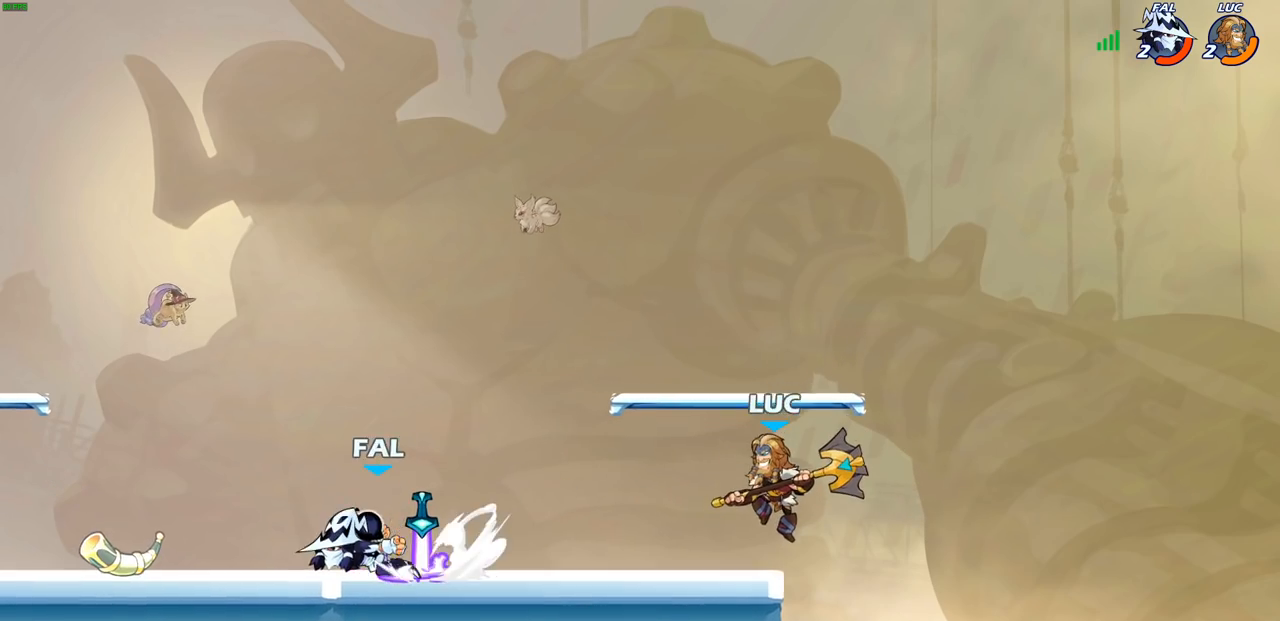
Gameplay with a controller (PlayStation layout); each line is a JSON object with the inputs held at the frame after it. "events" lists button and stick changes between this image and that frame as [ms after this image, input, new state], when the widget could be followed in between.
{"buttons": [], "left_stick": "right", "right_stick": "center", "events": [[67, "R2", "down"], [83, "CIRCLE", "down"], [200, "R2", "up"], [383, "CIRCLE", "up"], [500, "left_stick", "right"]]}
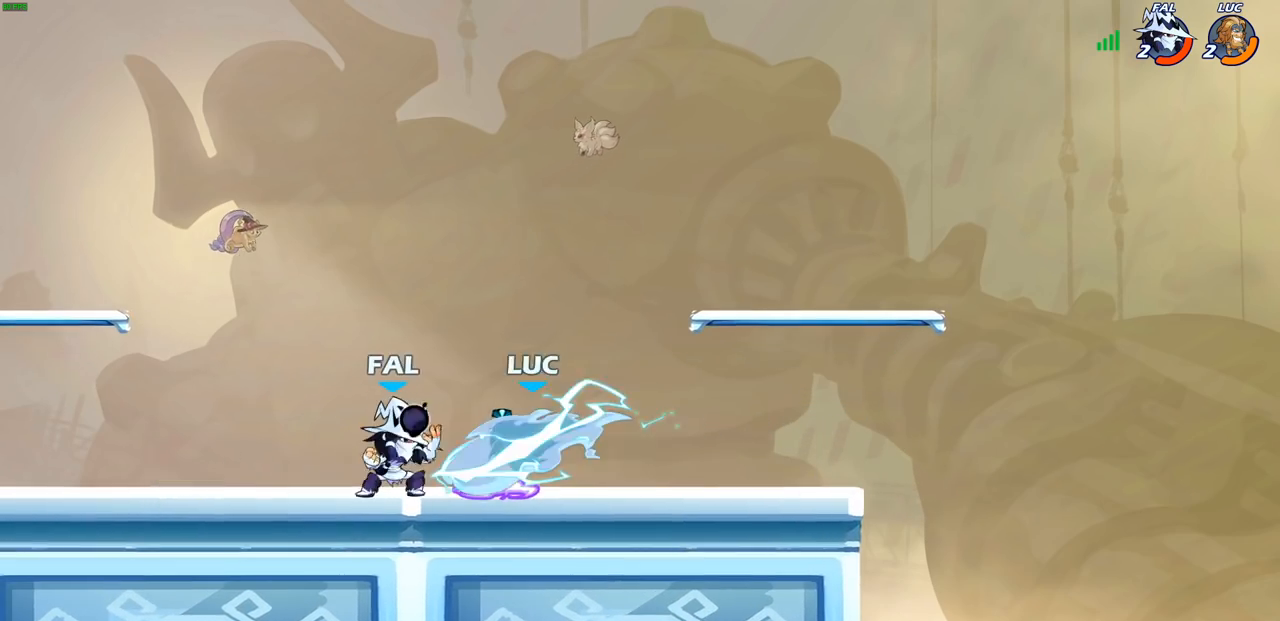
{"buttons": [], "left_stick": "center", "right_stick": "center", "events": [[17, "left_stick", "center"]]}
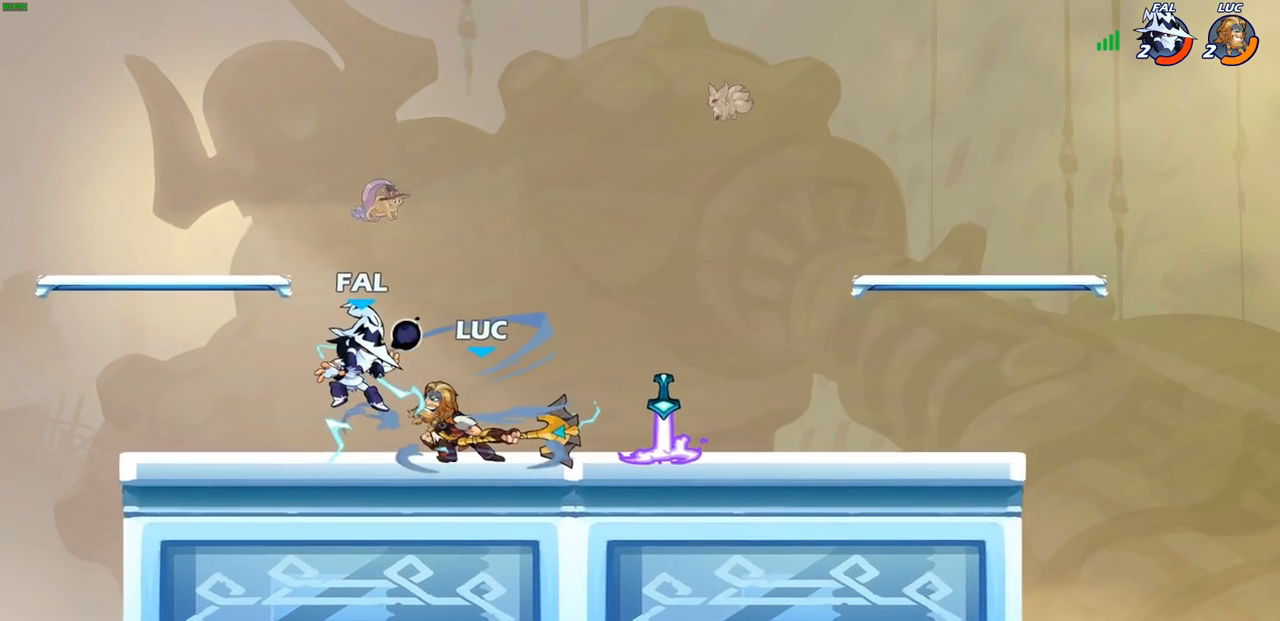
{"buttons": [], "left_stick": "center", "right_stick": "center", "events": []}
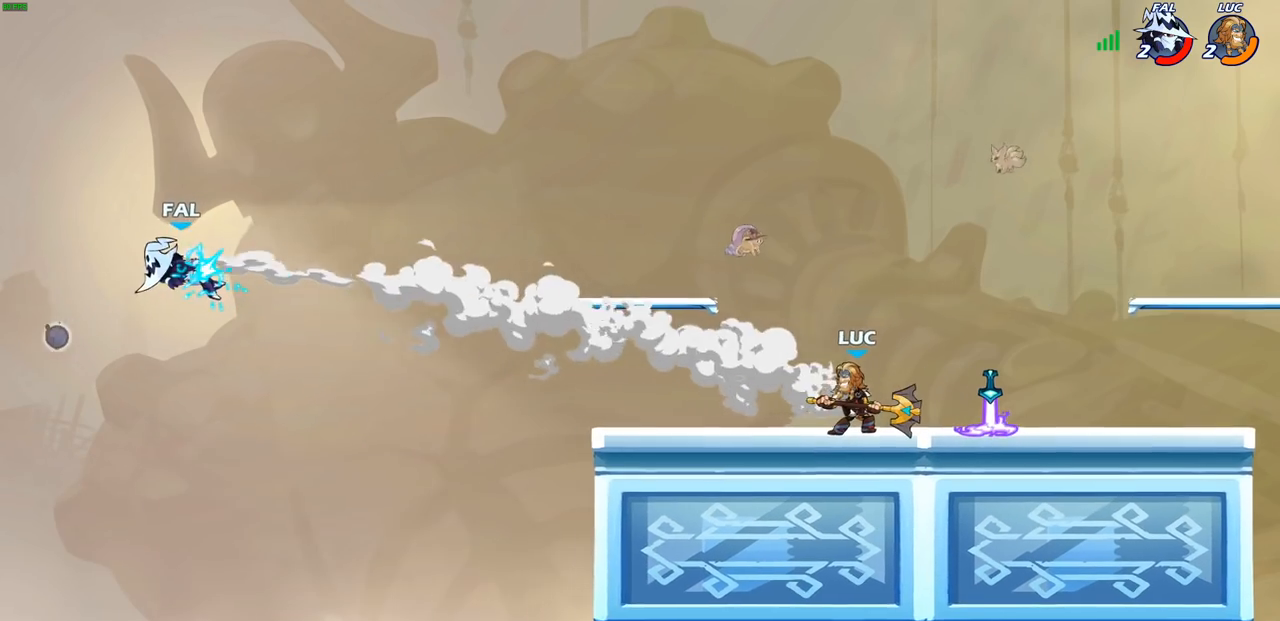
{"buttons": [], "left_stick": "up-left", "right_stick": "center", "events": [[300, "left_stick", "up-left"]]}
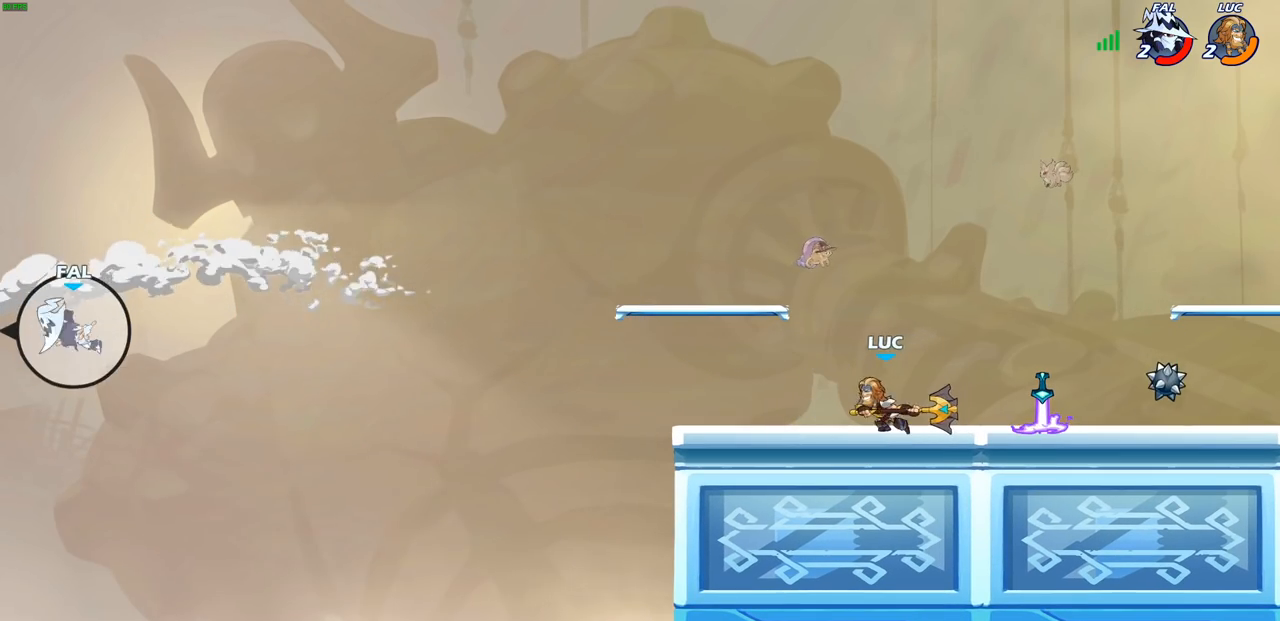
{"buttons": ["R2"], "left_stick": "down-left", "right_stick": "center", "events": [[450, "left_stick", "down-left"], [483, "R2", "down"]]}
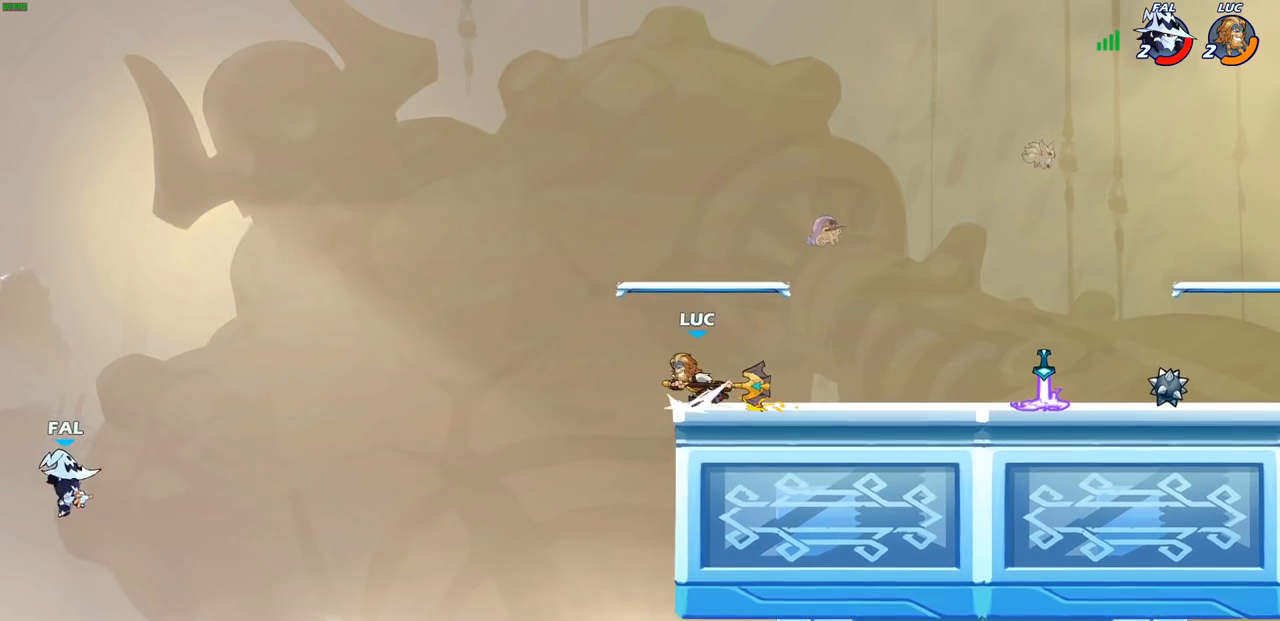
{"buttons": ["CIRCLE"], "left_stick": "down-left", "right_stick": "center", "events": [[83, "CIRCLE", "down"], [117, "R2", "up"]]}
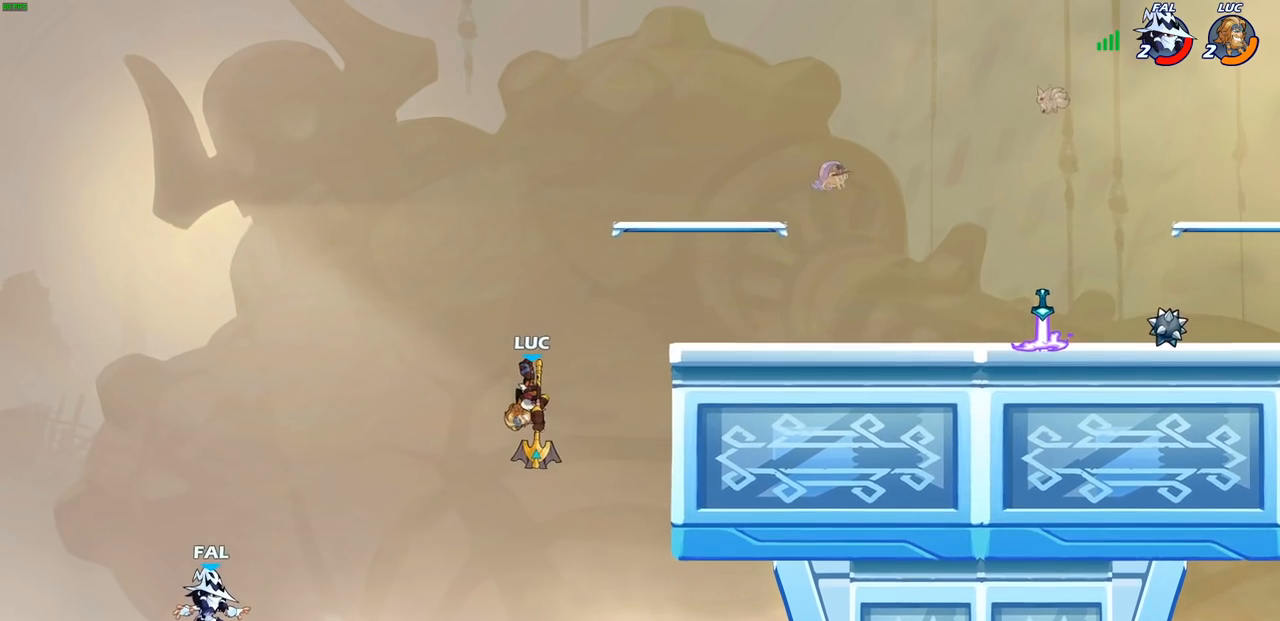
{"buttons": [], "left_stick": "center", "right_stick": "center", "events": [[67, "CIRCLE", "up"], [117, "left_stick", "center"]]}
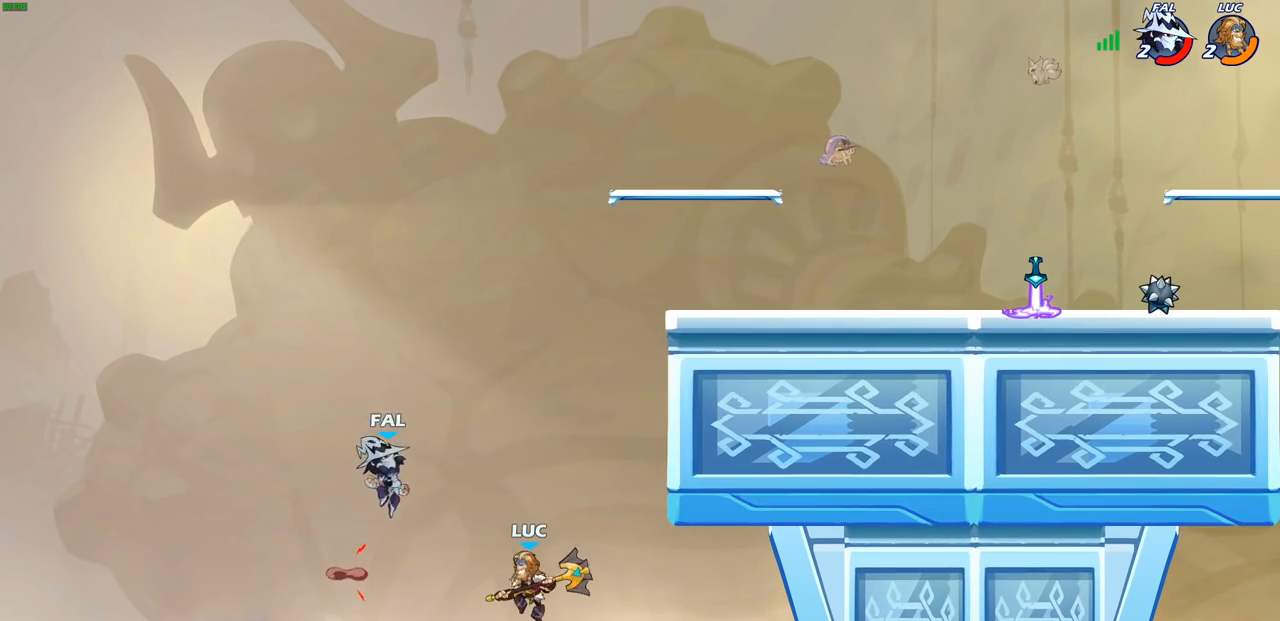
{"buttons": [], "left_stick": "right", "right_stick": "center", "events": [[33, "left_stick", "up-left"], [67, "CROSS", "down"], [133, "CIRCLE", "down"], [150, "CROSS", "up"], [233, "CIRCLE", "up"], [367, "left_stick", "up-right"], [483, "left_stick", "right"]]}
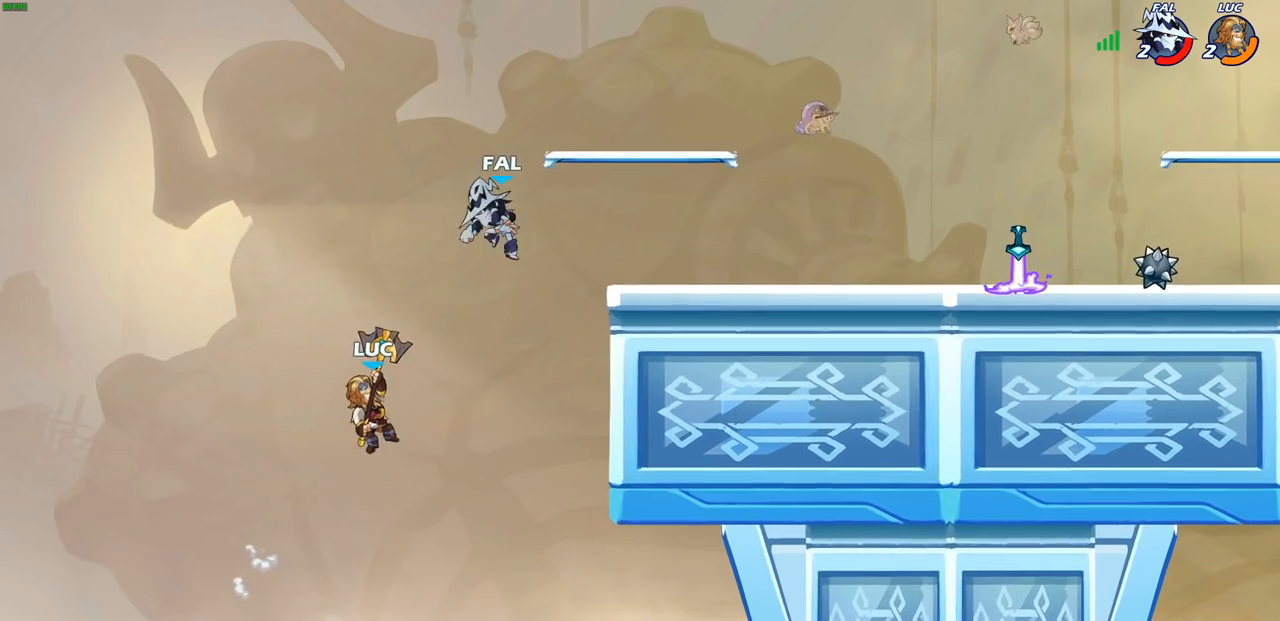
{"buttons": [], "left_stick": "right", "right_stick": "center", "events": [[317, "CROSS", "down"], [467, "CROSS", "up"]]}
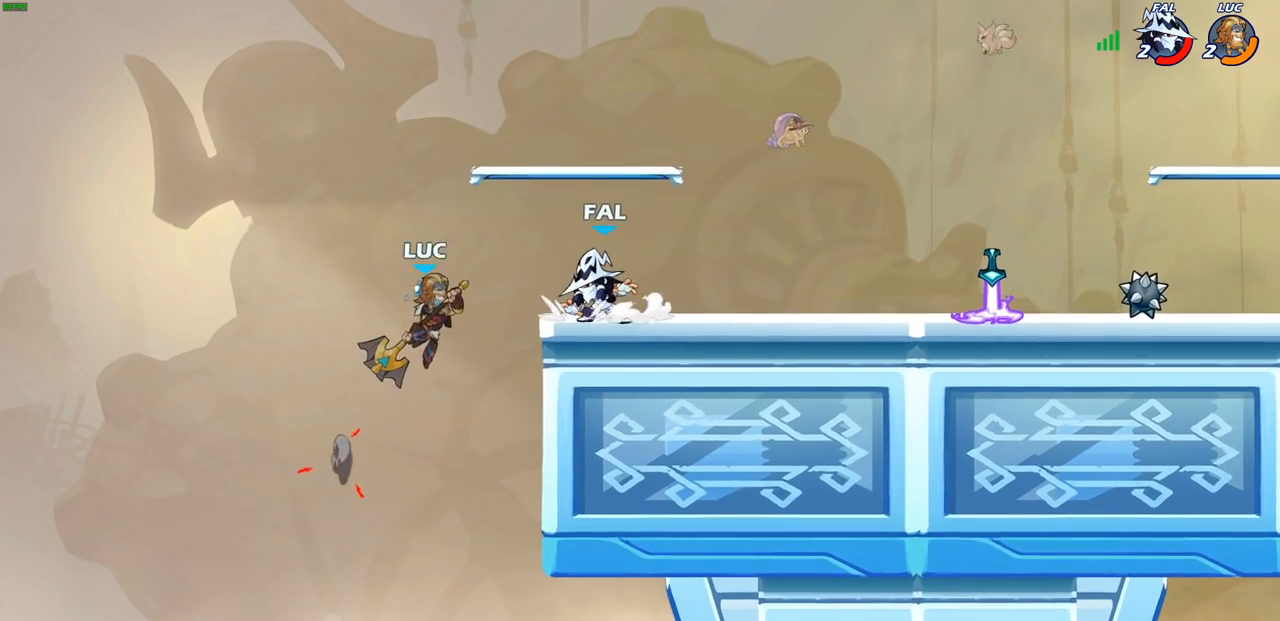
{"buttons": [], "left_stick": "center", "right_stick": "center", "events": [[250, "R1", "down"], [300, "R1", "up"], [317, "left_stick", "center"]]}
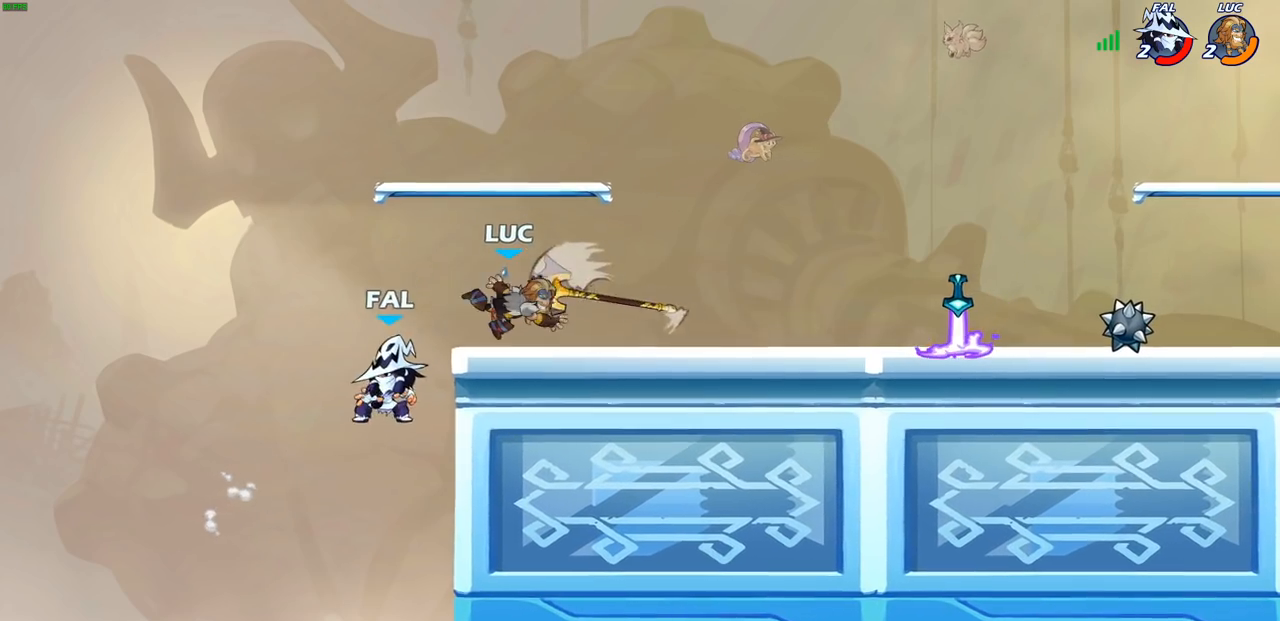
{"buttons": [], "left_stick": "right", "right_stick": "center", "events": [[67, "left_stick", "right"], [250, "R2", "down"], [400, "R2", "up"]]}
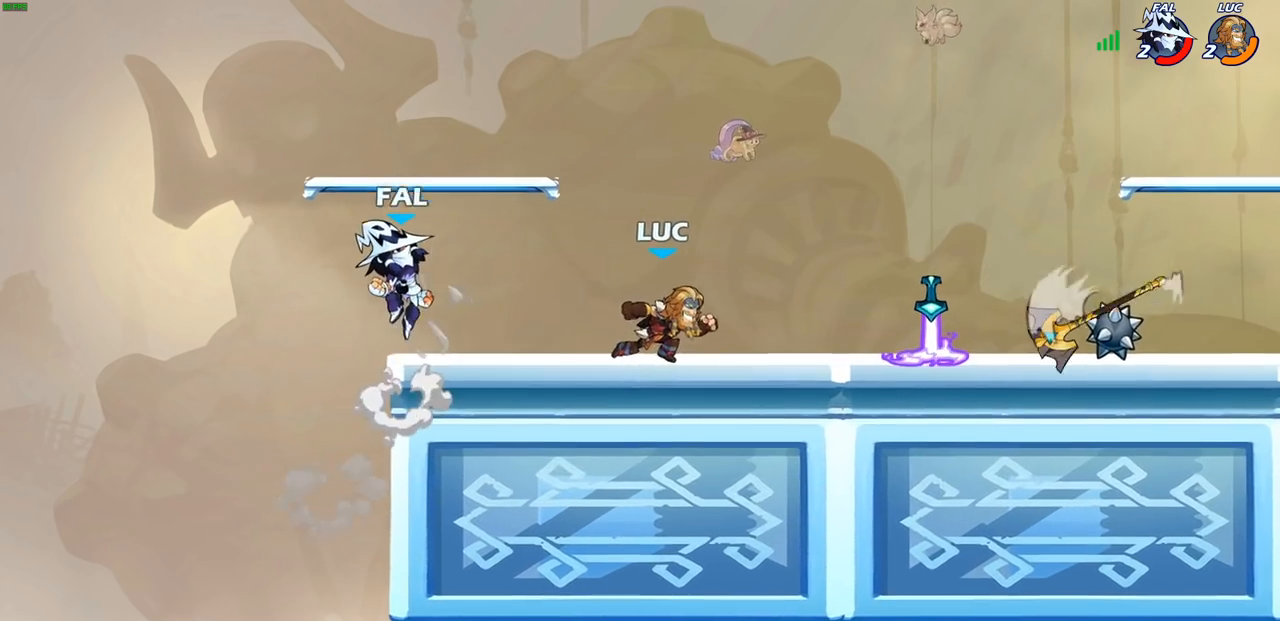
{"buttons": [], "left_stick": "center", "right_stick": "center", "events": [[300, "left_stick", "up"], [317, "R1", "down"], [350, "left_stick", "left"], [383, "R1", "up"], [400, "CIRCLE", "down"], [467, "left_stick", "center"], [483, "CIRCLE", "up"]]}
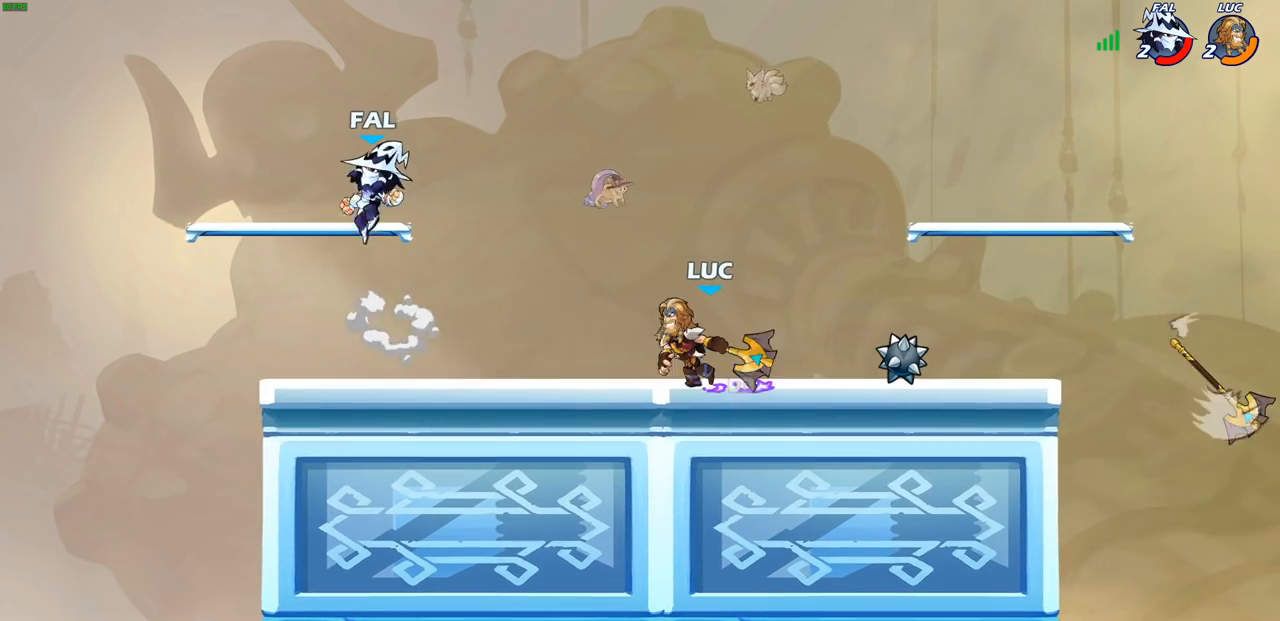
{"buttons": [], "left_stick": "center", "right_stick": "center", "events": []}
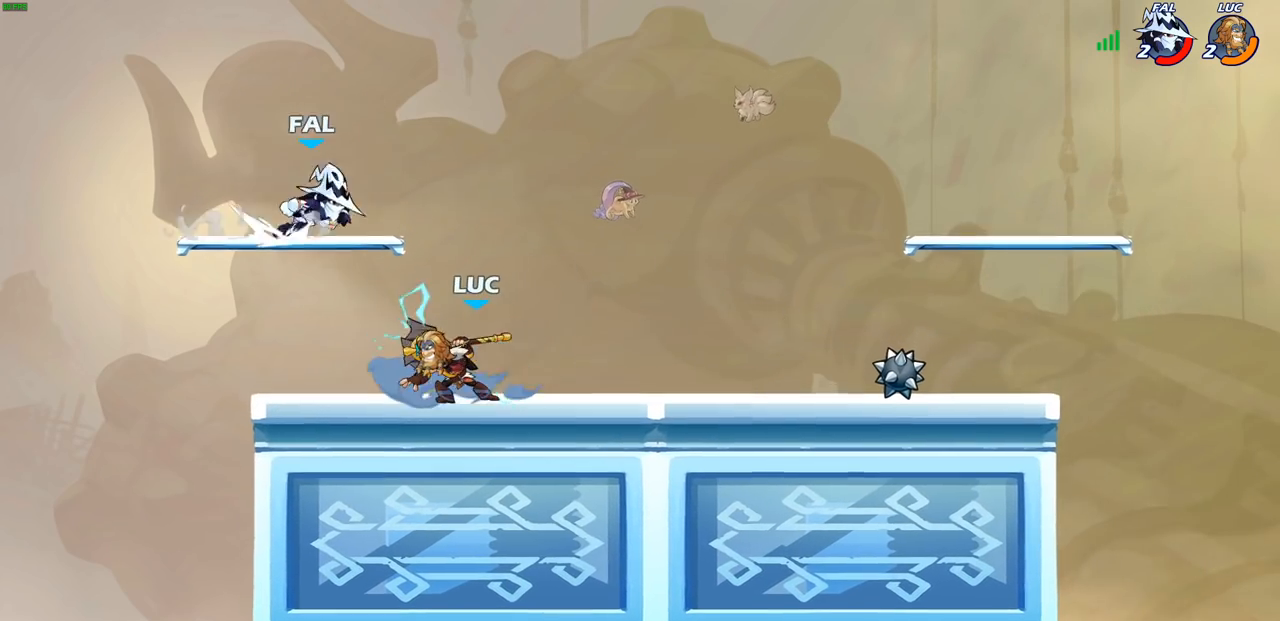
{"buttons": [], "left_stick": "right", "right_stick": "center", "events": [[217, "CROSS", "down"], [217, "left_stick", "up-right"], [267, "SQUARE", "down"], [317, "CROSS", "up"], [333, "SQUARE", "up"], [483, "left_stick", "right"]]}
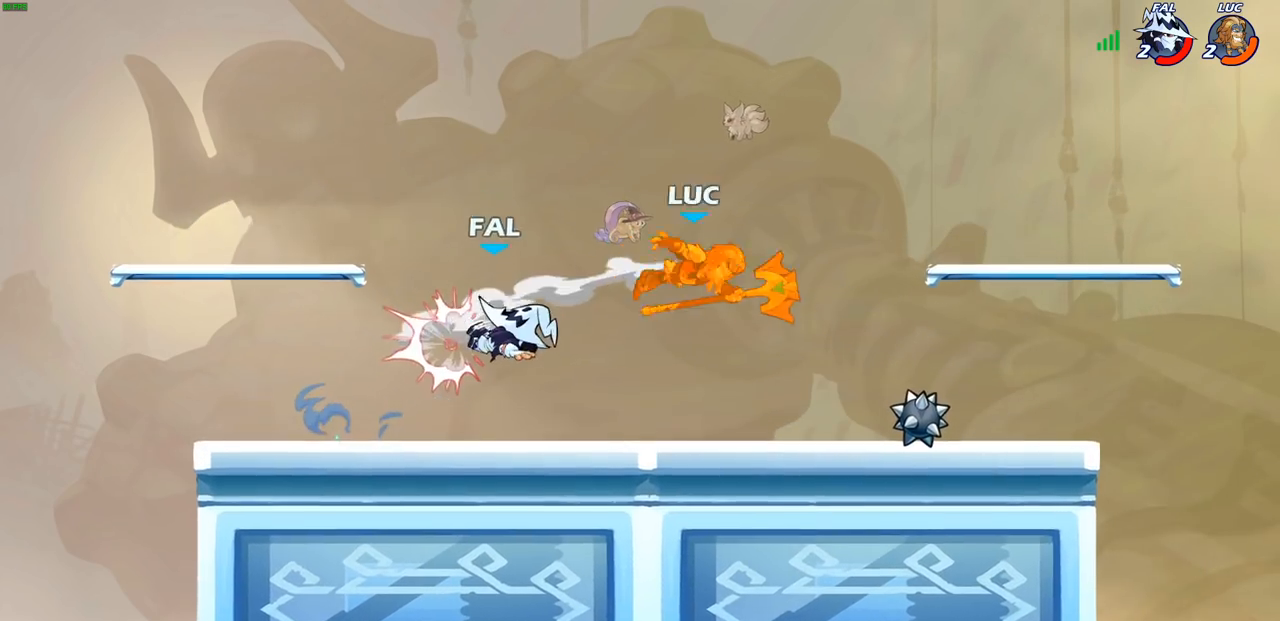
{"buttons": ["R2"], "left_stick": "left", "right_stick": "center", "events": [[233, "left_stick", "up"], [283, "left_stick", "left"], [500, "R2", "down"]]}
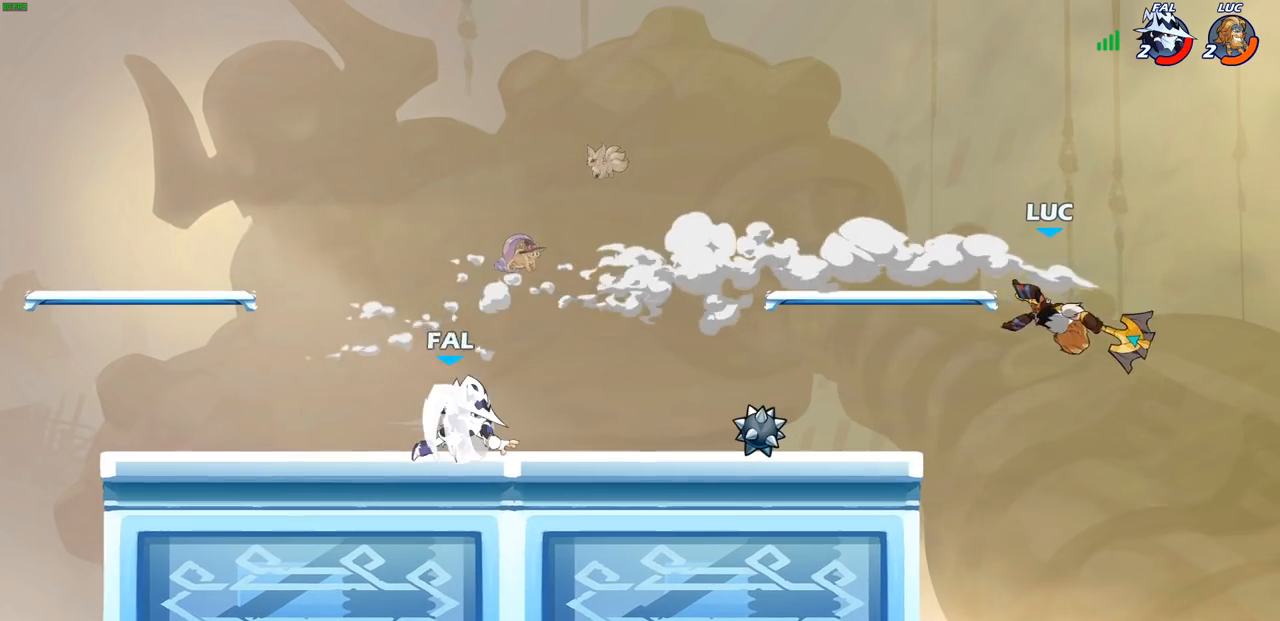
{"buttons": [], "left_stick": "right", "right_stick": "center", "events": [[200, "R2", "up"], [267, "left_stick", "down-left"], [433, "left_stick", "right"]]}
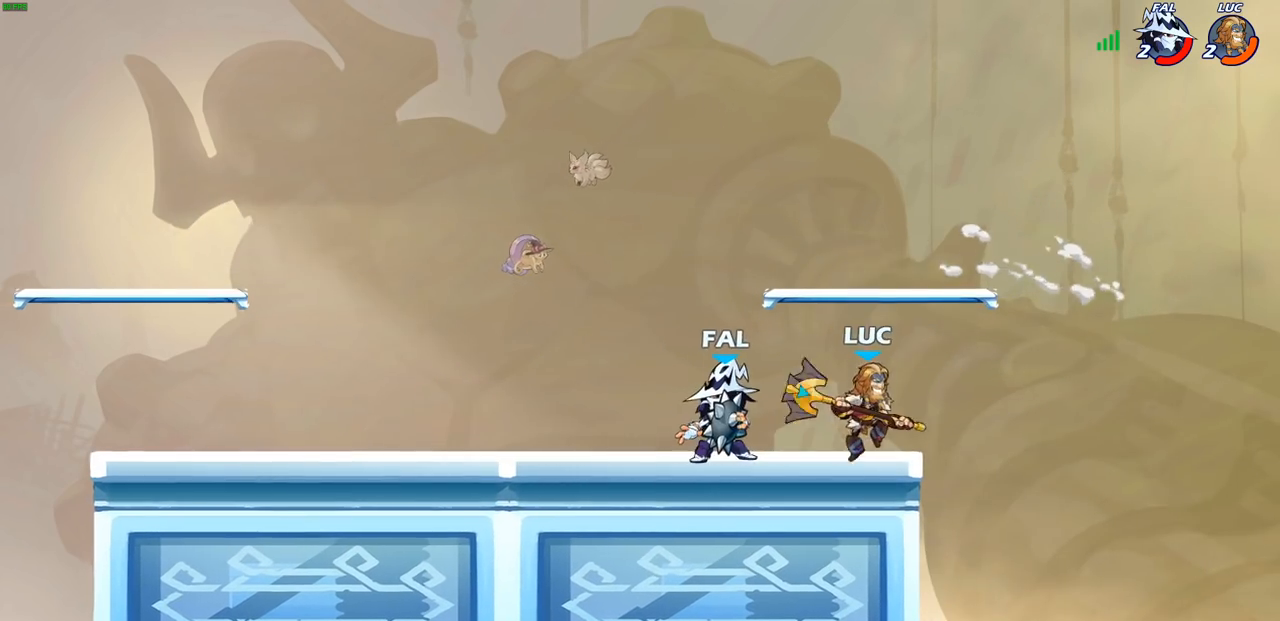
{"buttons": [], "left_stick": "down-left", "right_stick": "center", "events": [[150, "left_stick", "left"], [200, "left_stick", "down-left"], [317, "R2", "down"], [467, "R2", "up"]]}
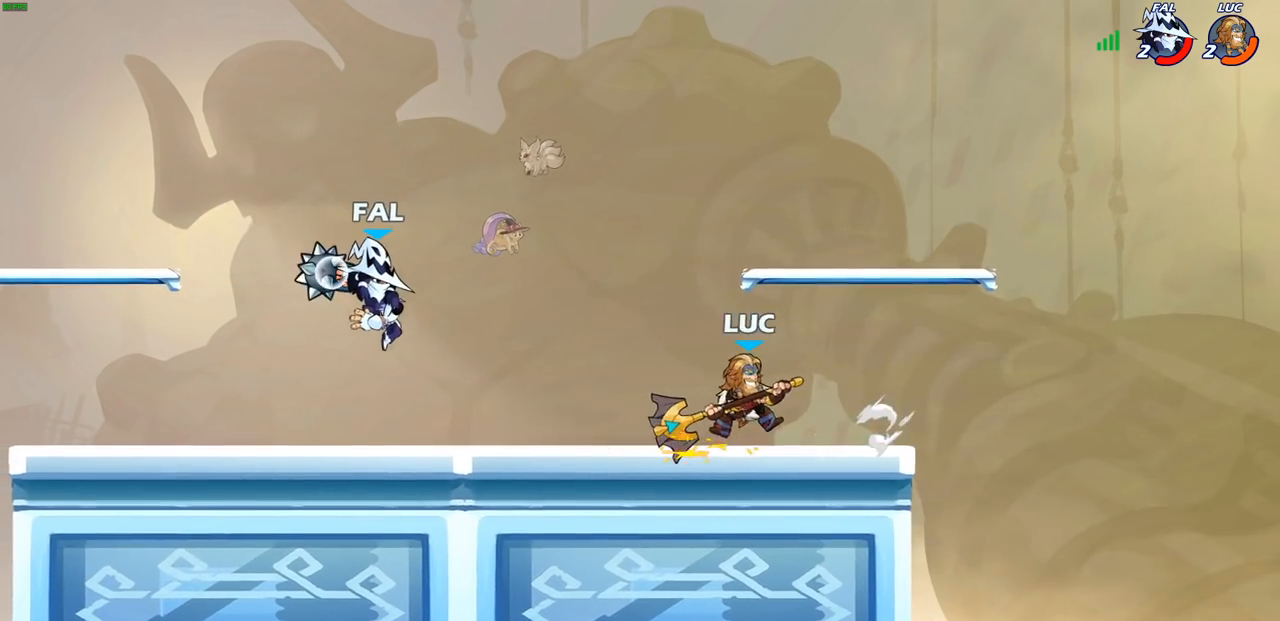
{"buttons": [], "left_stick": "down-left", "right_stick": "center", "events": [[67, "CROSS", "down"], [83, "left_stick", "up"], [217, "CROSS", "up"], [267, "CROSS", "down"], [350, "left_stick", "up-left"], [433, "CROSS", "up"], [483, "left_stick", "down-left"]]}
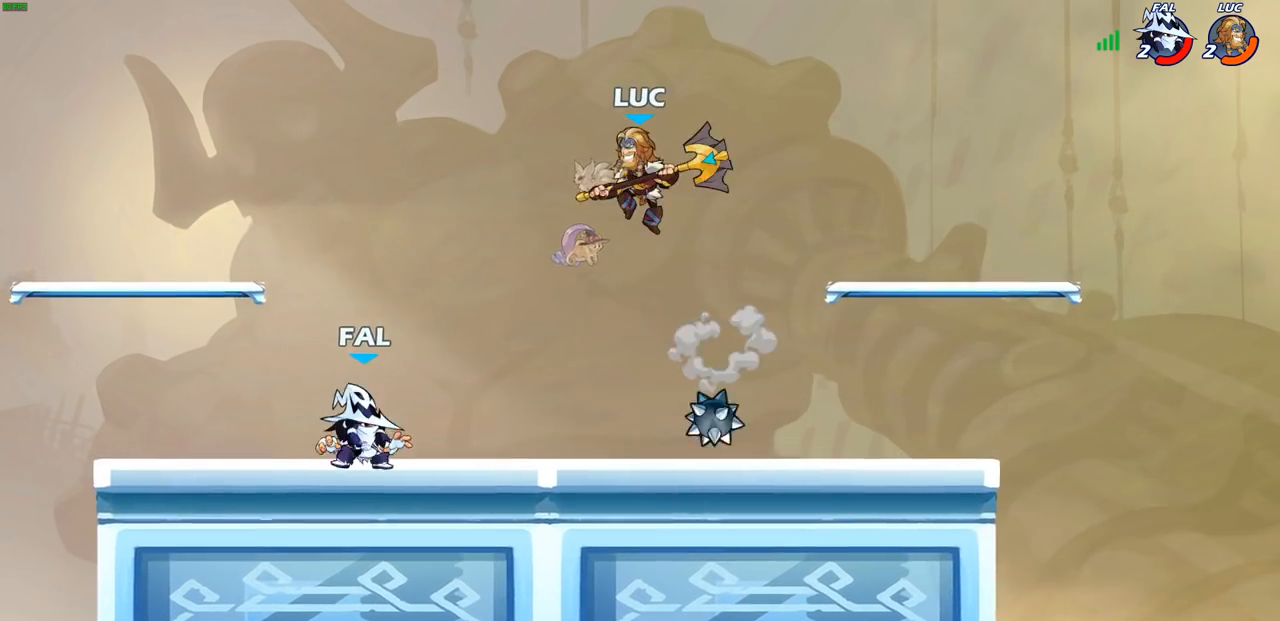
{"buttons": [], "left_stick": "down-right", "right_stick": "center", "events": [[50, "left_stick", "down-right"], [100, "left_stick", "right"], [300, "left_stick", "down-right"]]}
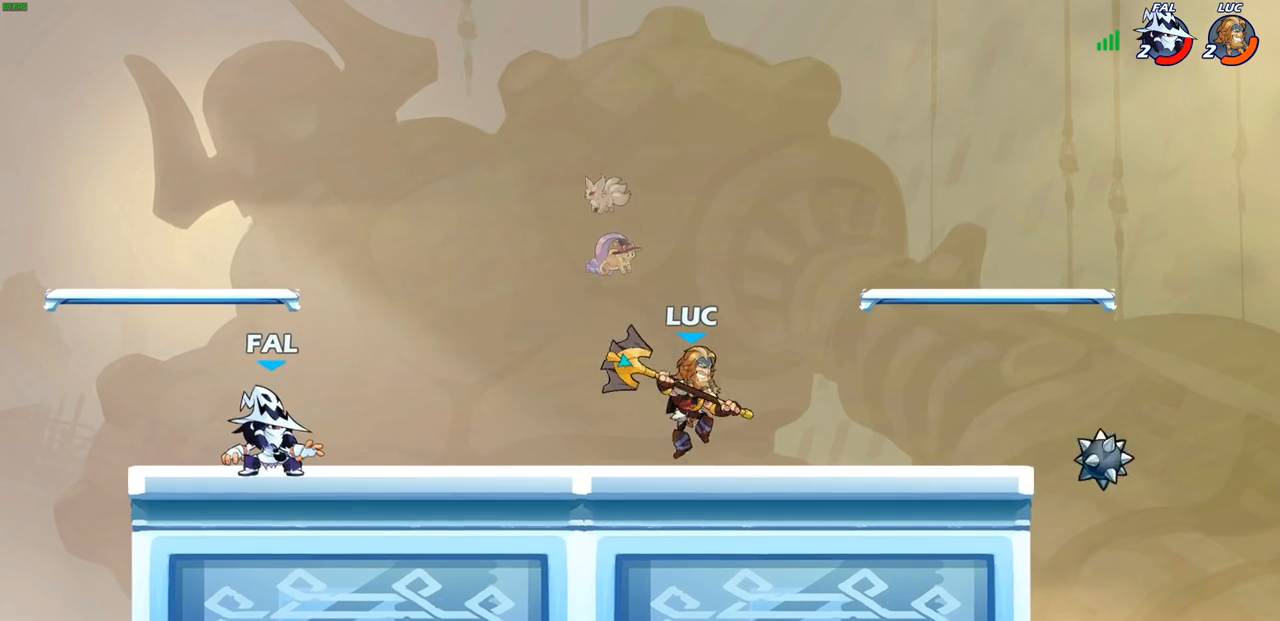
{"buttons": [], "left_stick": "center", "right_stick": "center", "events": [[33, "left_stick", "left"], [133, "left_stick", "down-left"], [267, "R2", "down"], [317, "SQUARE", "down"], [350, "R2", "up"], [383, "SQUARE", "up"], [400, "left_stick", "center"]]}
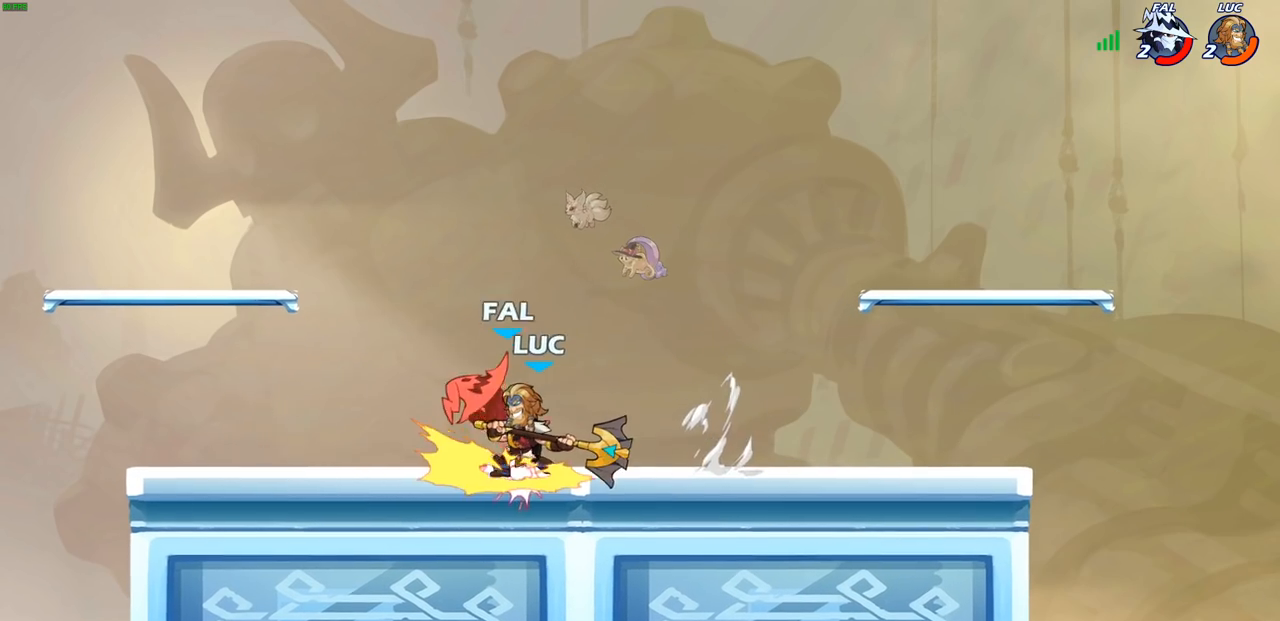
{"buttons": [], "left_stick": "center", "right_stick": "center", "events": []}
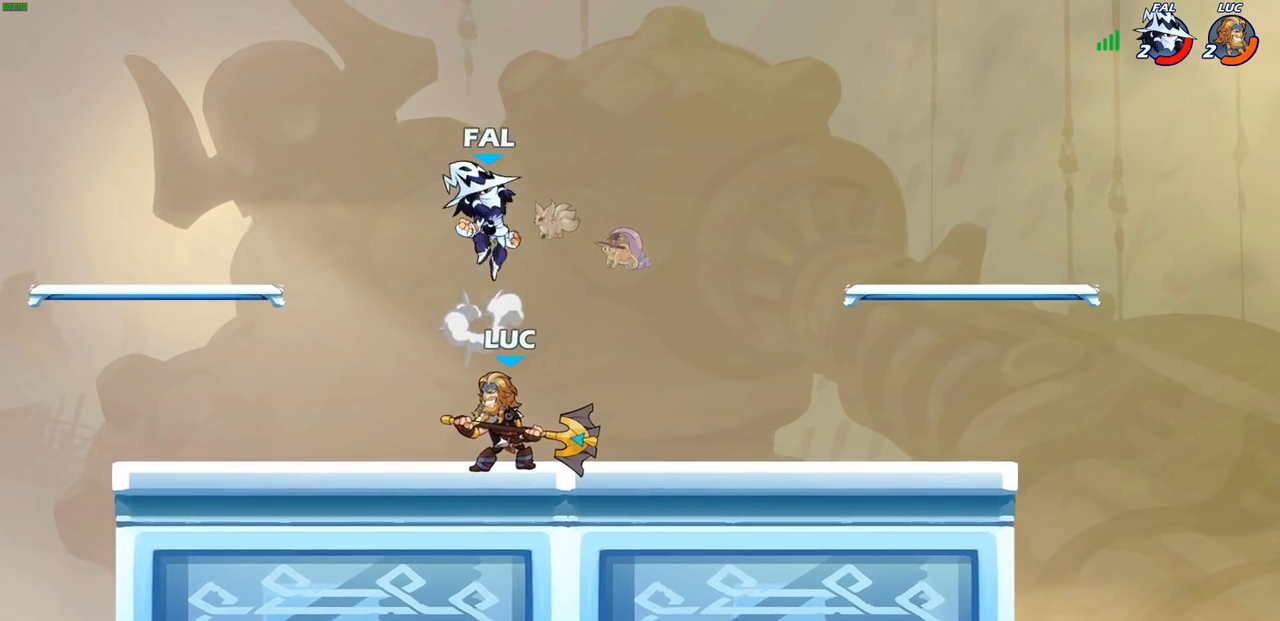
{"buttons": [], "left_stick": "center", "right_stick": "center", "events": [[217, "CROSS", "down"], [250, "left_stick", "down"], [267, "SQUARE", "down"], [300, "CROSS", "up"], [333, "right_stick", "down"], [350, "SQUARE", "up"], [383, "left_stick", "center"], [383, "right_stick", "center"]]}
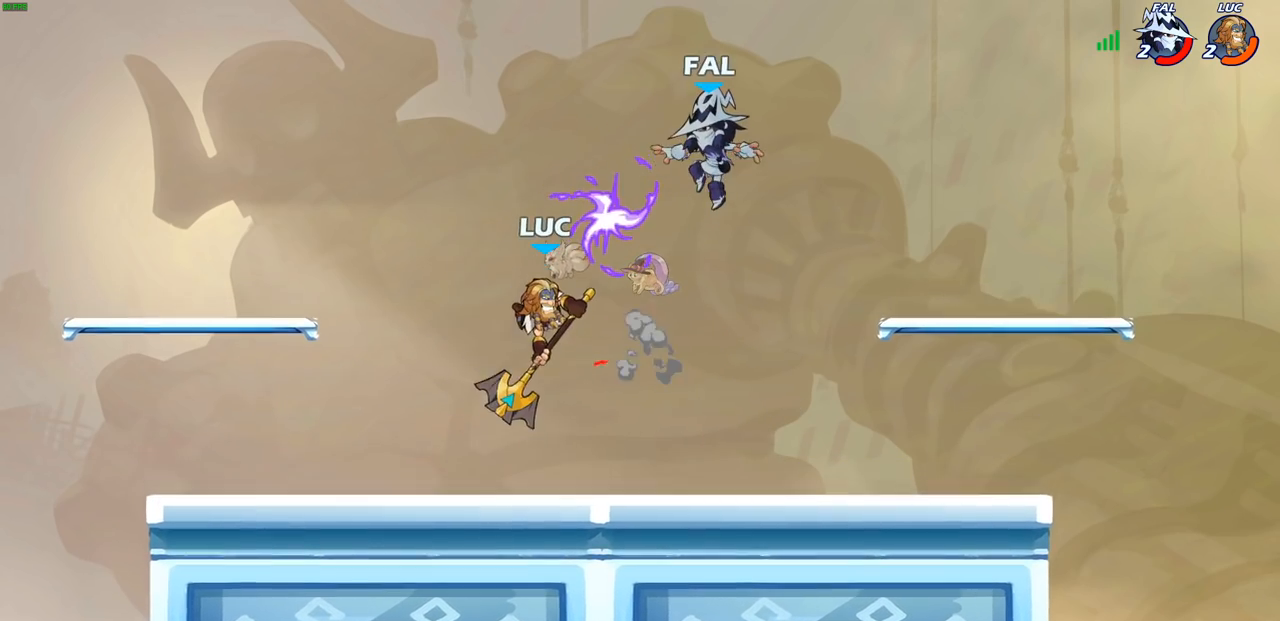
{"buttons": [], "left_stick": "center", "right_stick": "center", "events": [[333, "left_stick", "right"], [350, "SQUARE", "down"], [417, "SQUARE", "up"], [417, "left_stick", "center"]]}
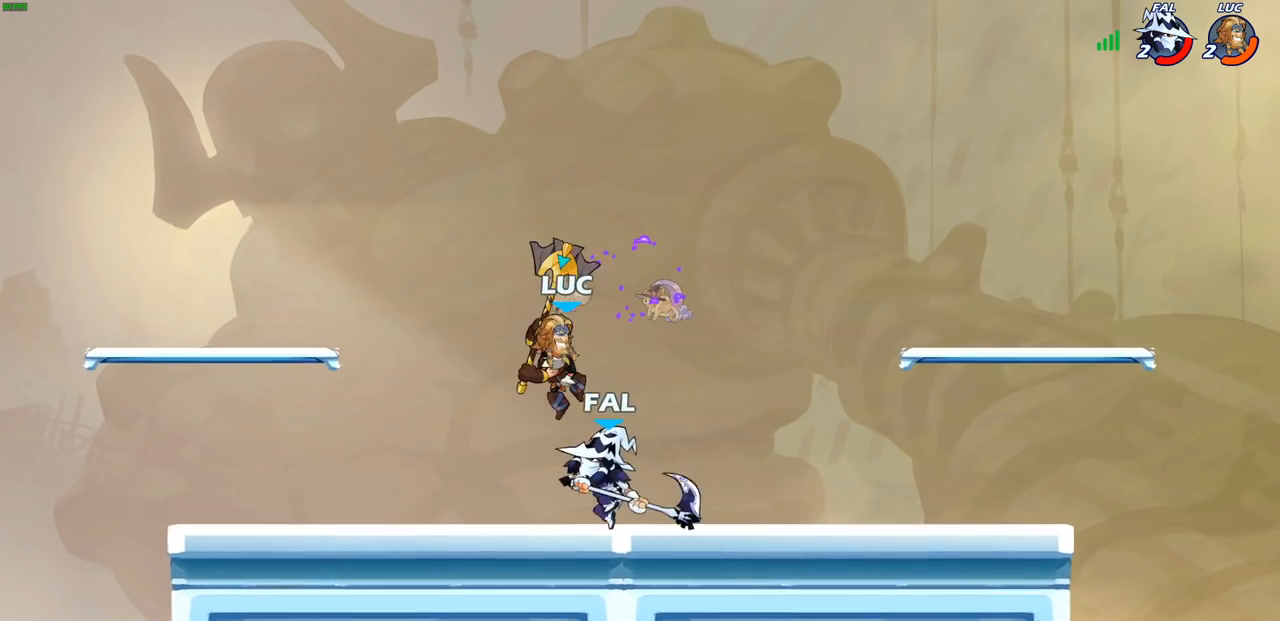
{"buttons": [], "left_stick": "center", "right_stick": "center", "events": []}
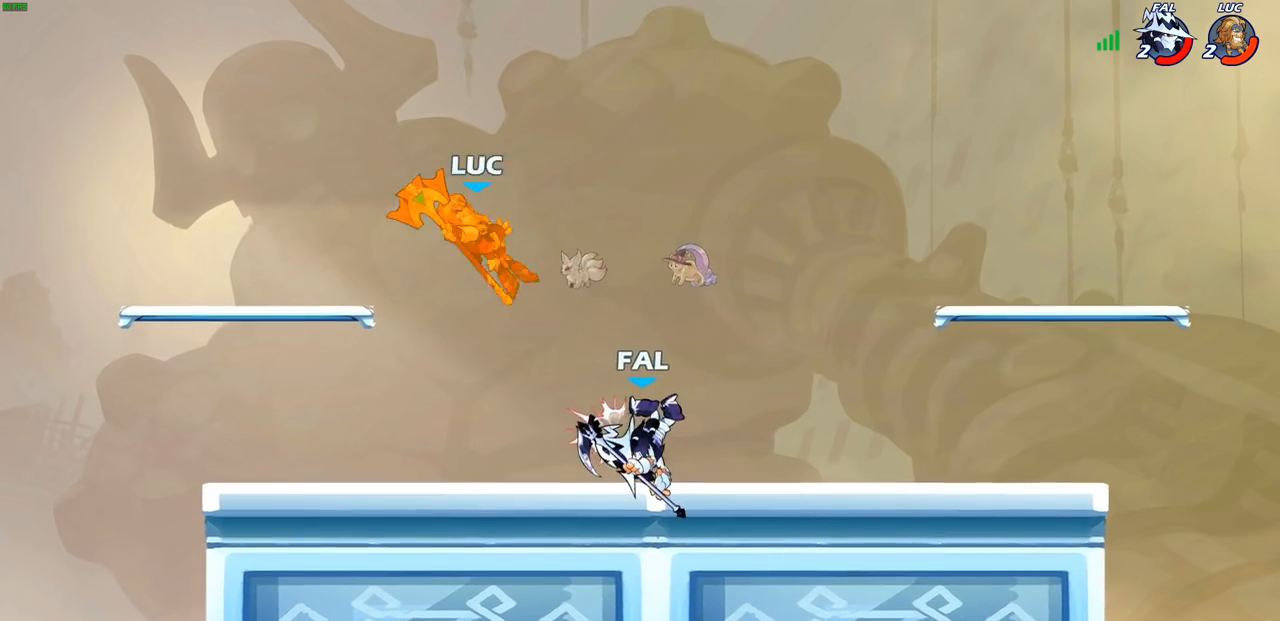
{"buttons": ["R2"], "left_stick": "right", "right_stick": "center", "events": [[367, "left_stick", "right"], [467, "R2", "down"]]}
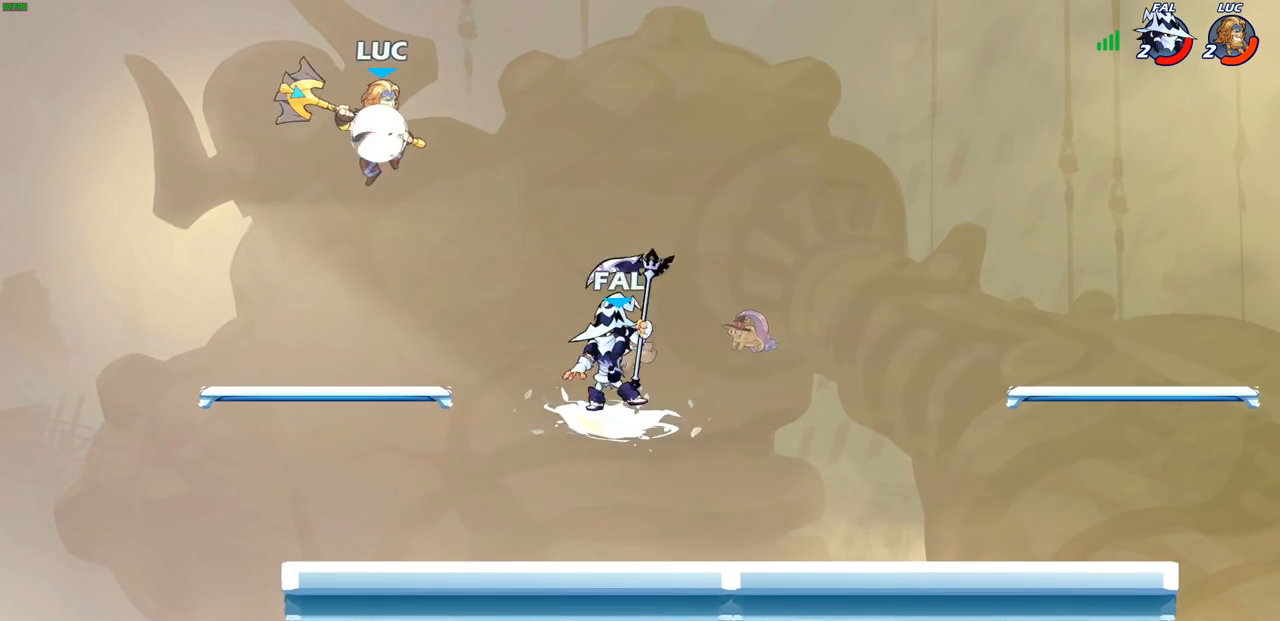
{"buttons": [], "left_stick": "center", "right_stick": "center", "events": [[183, "R2", "up"], [183, "left_stick", "down-left"], [267, "SQUARE", "down"], [350, "SQUARE", "up"], [400, "left_stick", "center"]]}
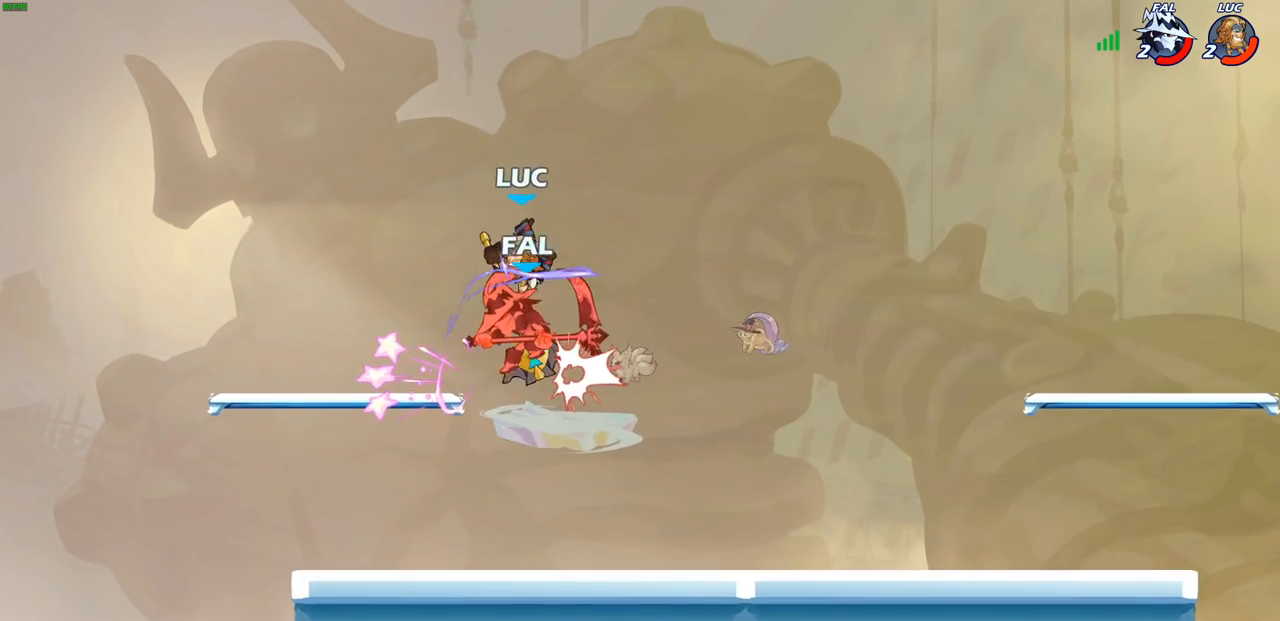
{"buttons": [], "left_stick": "up", "right_stick": "center", "events": [[283, "left_stick", "up"]]}
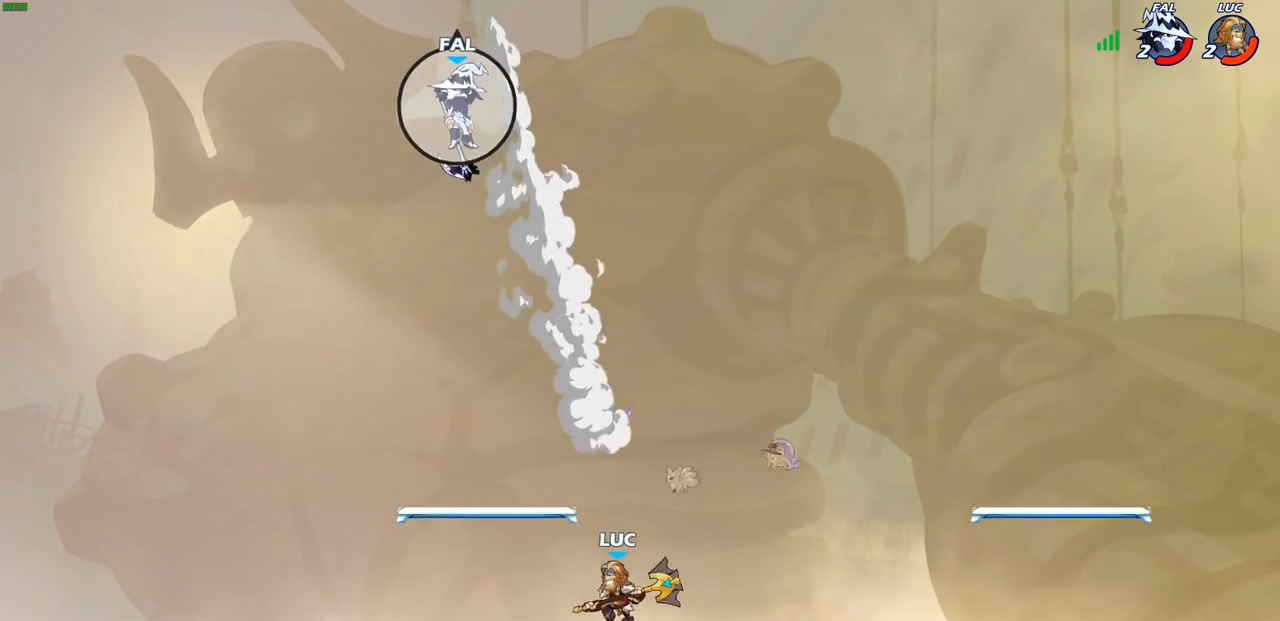
{"buttons": [], "left_stick": "up", "right_stick": "center", "events": [[17, "R2", "down"], [417, "R2", "up"]]}
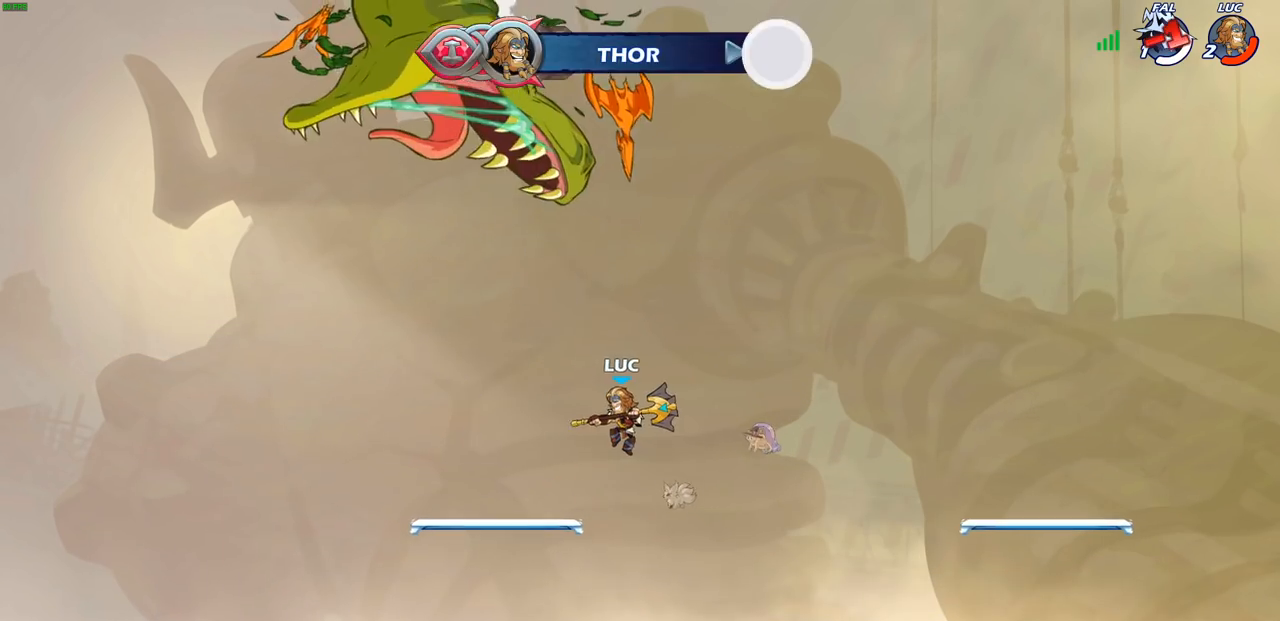
{"buttons": ["CROSS"], "left_stick": "right", "right_stick": "center", "events": [[200, "left_stick", "up-right"], [317, "left_stick", "right"], [450, "CROSS", "down"]]}
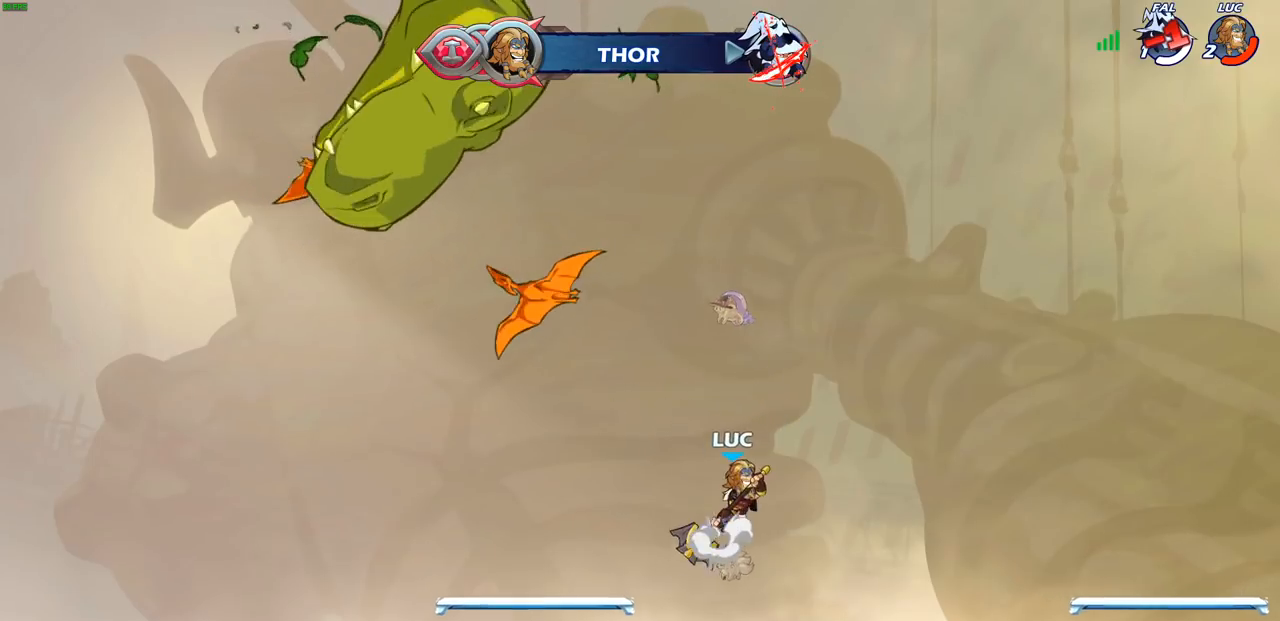
{"buttons": [], "left_stick": "left", "right_stick": "center", "events": [[50, "CIRCLE", "down"], [67, "CROSS", "up"], [183, "CIRCLE", "up"], [300, "left_stick", "center"], [450, "left_stick", "left"]]}